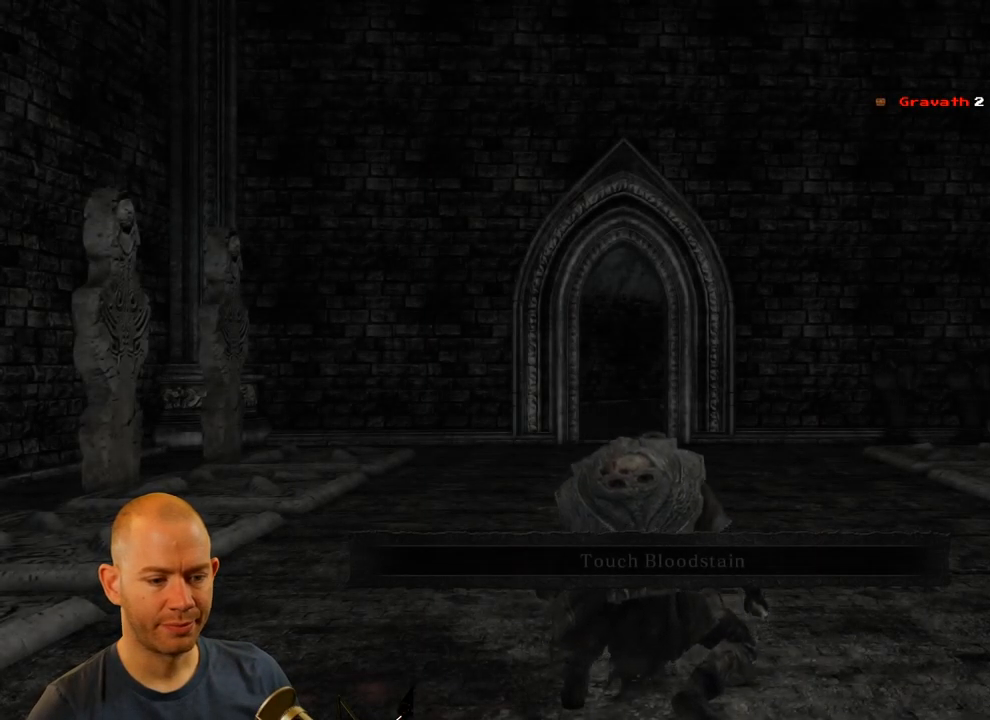
Gameplay with a controller (PlayStation layout); each line is a JSON object with the inputs held at the frame after it. "events" lists button and stick changes between this image and that frame as [ms after this image, input, new state], when the widget could be followed in between. Not read: TOUCHPAD.
{"buttons": [], "left_stick": "left", "right_stick": "center", "events": [[467, "left_stick", "left"]]}
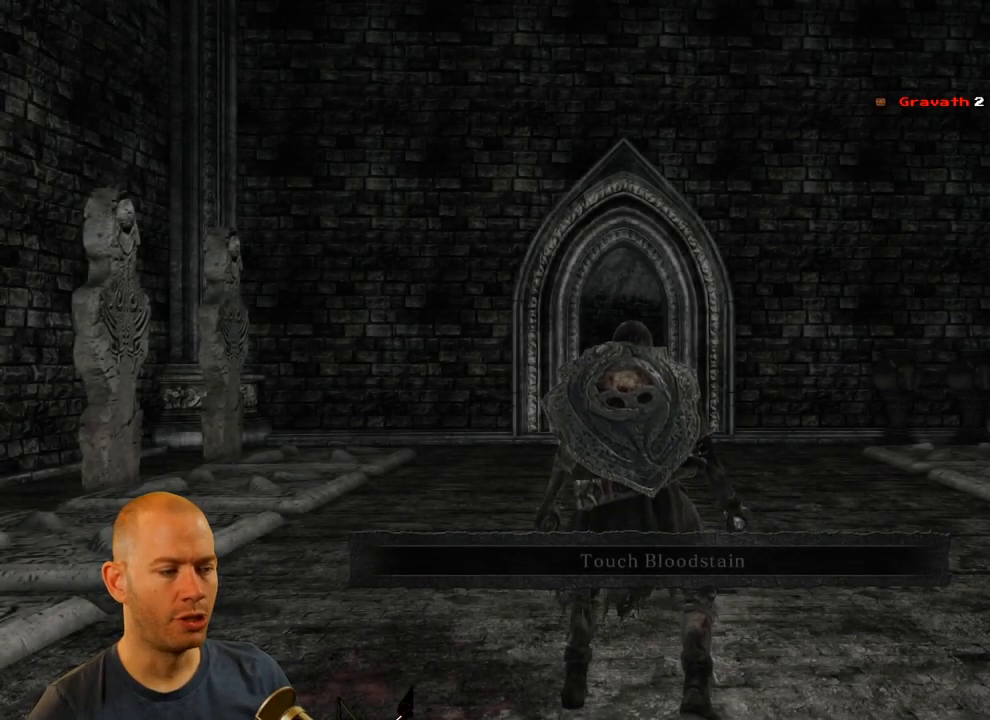
{"buttons": [], "left_stick": "left", "right_stick": "center", "events": [[217, "right_stick", "down-right"], [384, "right_stick", "center"]]}
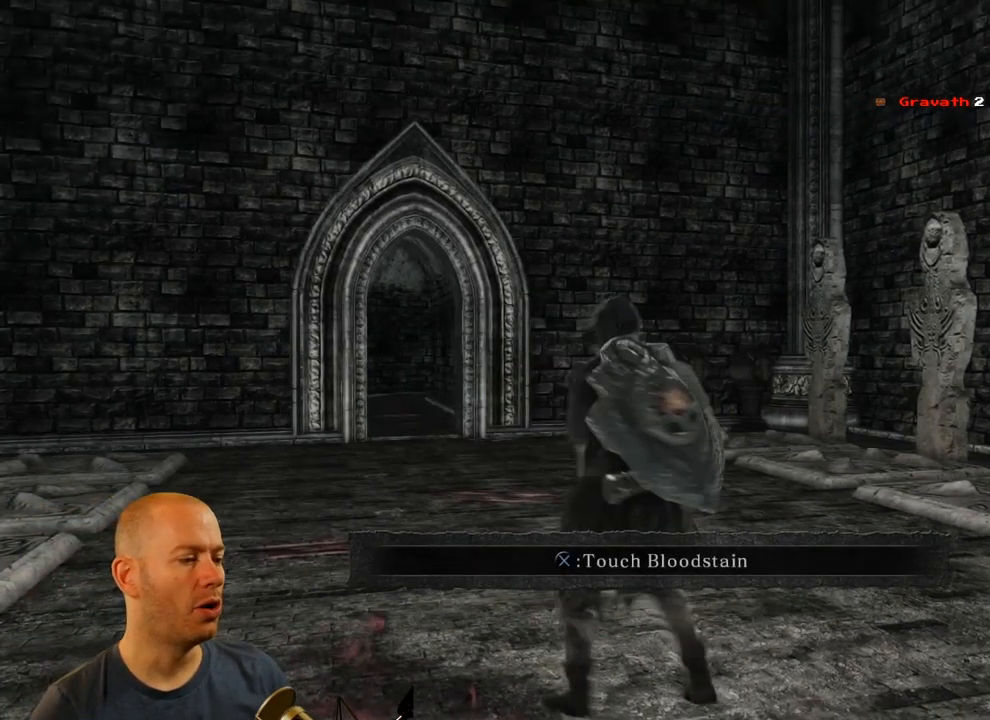
{"buttons": [], "left_stick": "up", "right_stick": "center", "events": [[200, "left_stick", "up-left"], [284, "right_stick", "down"], [317, "left_stick", "up"], [434, "right_stick", "center"]]}
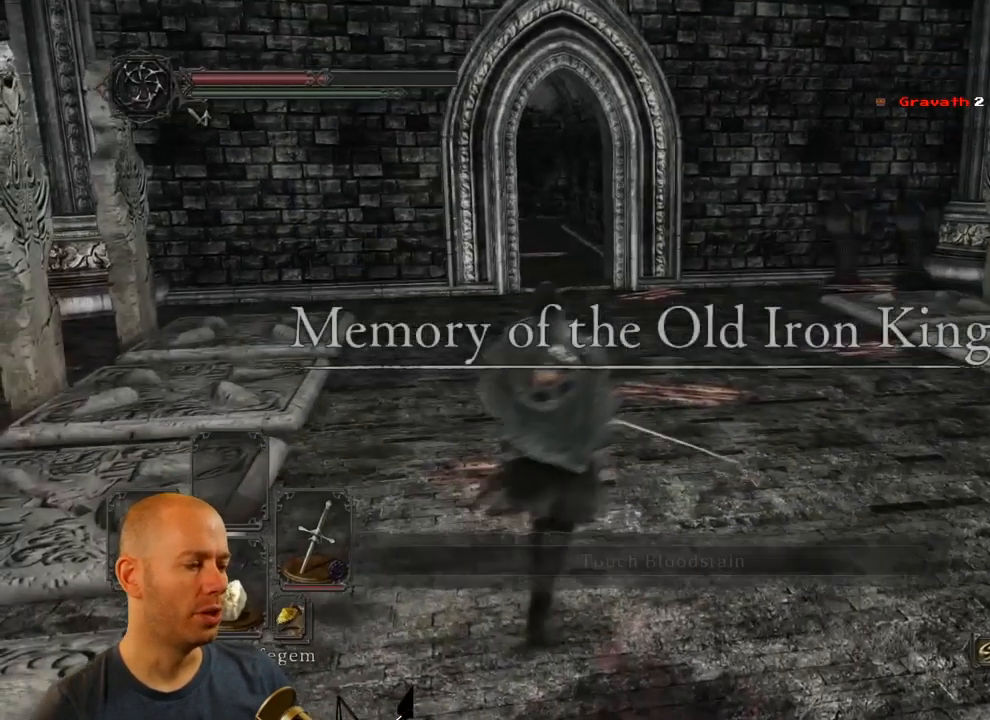
{"buttons": ["CIRCLE"], "left_stick": "up", "right_stick": "center", "events": [[50, "CIRCLE", "down"]]}
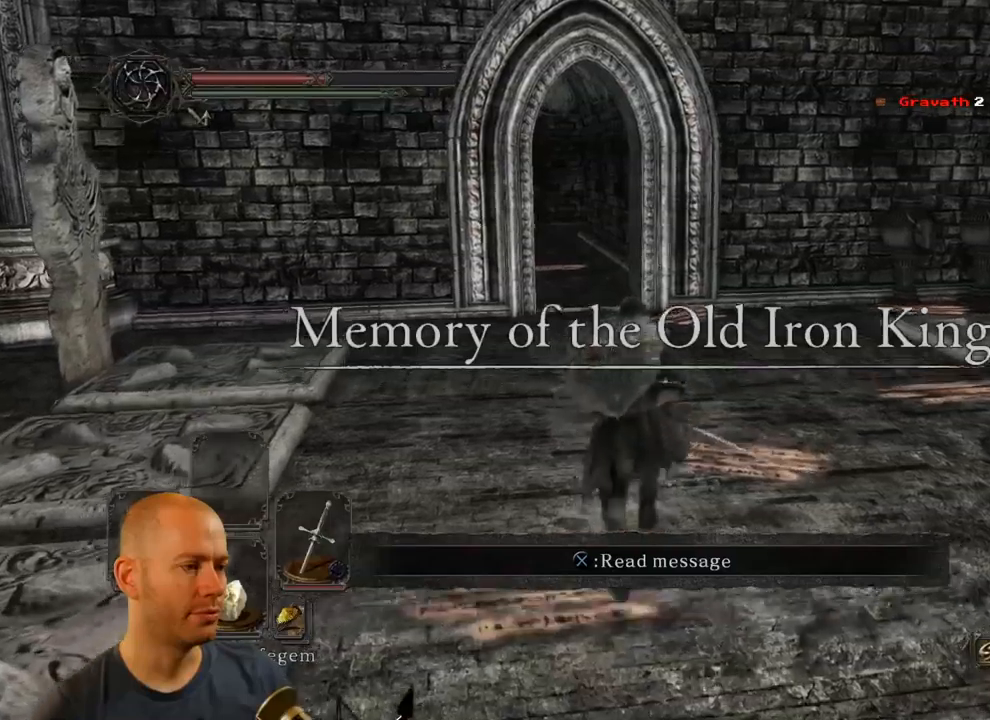
{"buttons": [], "left_stick": "up", "right_stick": "down", "events": [[333, "CIRCLE", "up"], [467, "right_stick", "down"]]}
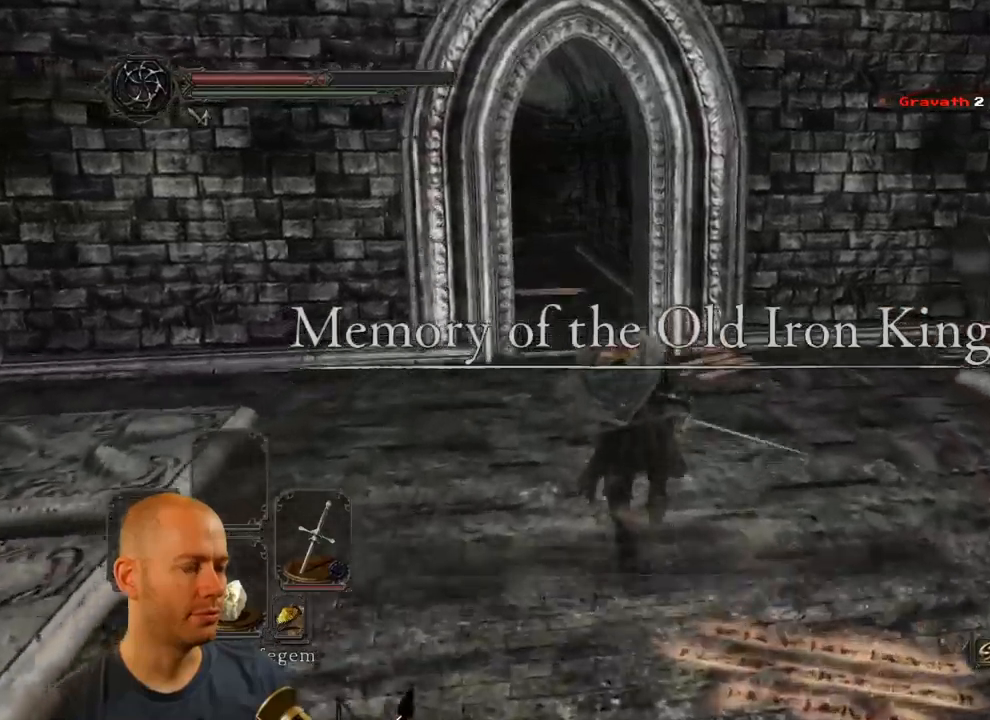
{"buttons": ["CIRCLE"], "left_stick": "up", "right_stick": "down-left", "events": [[33, "right_stick", "down-left"], [250, "CIRCLE", "down"]]}
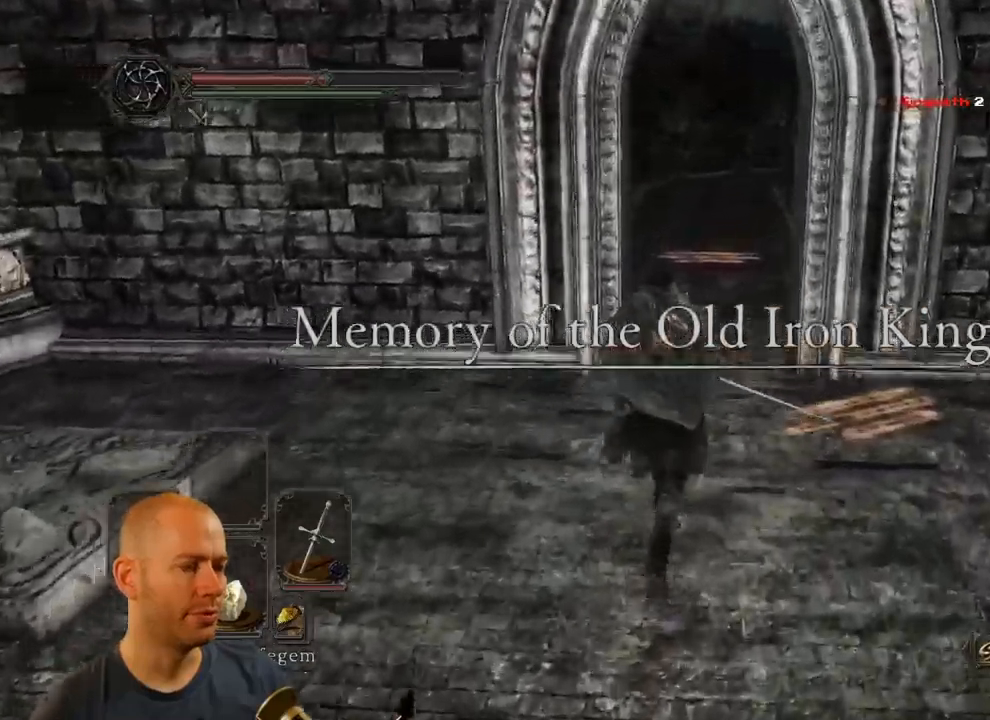
{"buttons": ["CIRCLE"], "left_stick": "up", "right_stick": "down-left", "events": []}
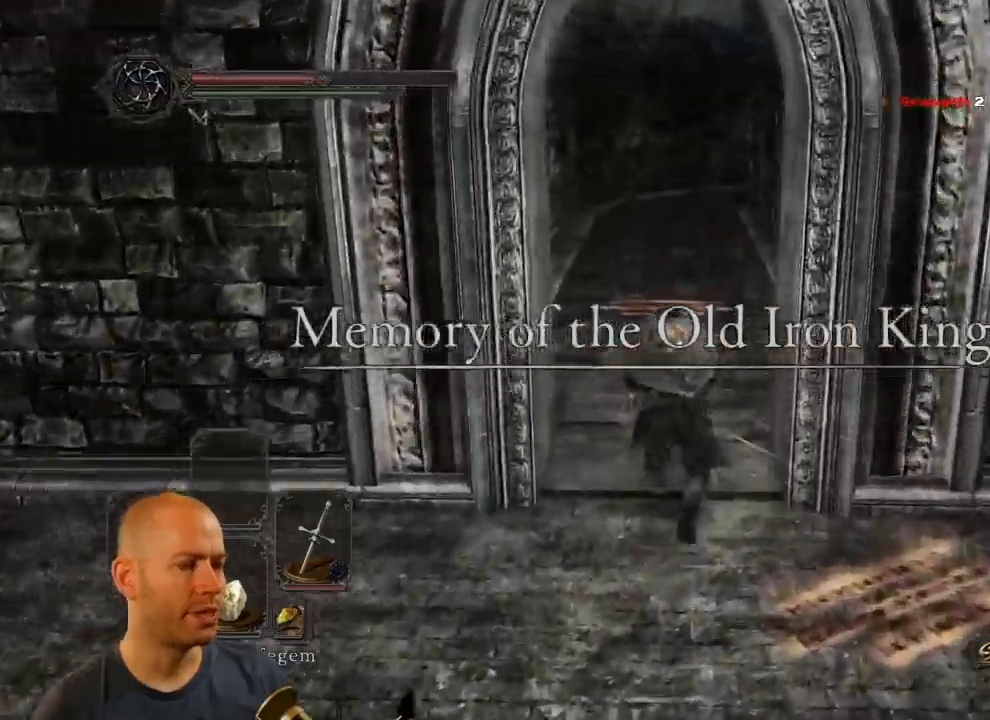
{"buttons": [], "left_stick": "up", "right_stick": "down-left"}
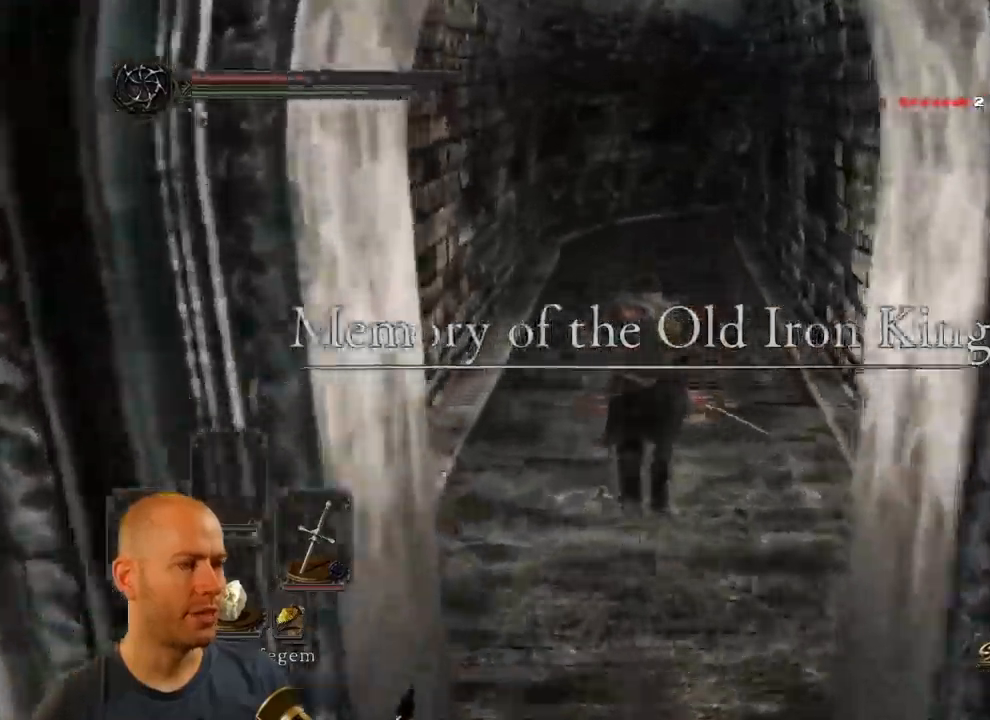
{"buttons": ["CIRCLE"], "left_stick": "up", "right_stick": "down-left", "events": [[417, "CIRCLE", "down"]]}
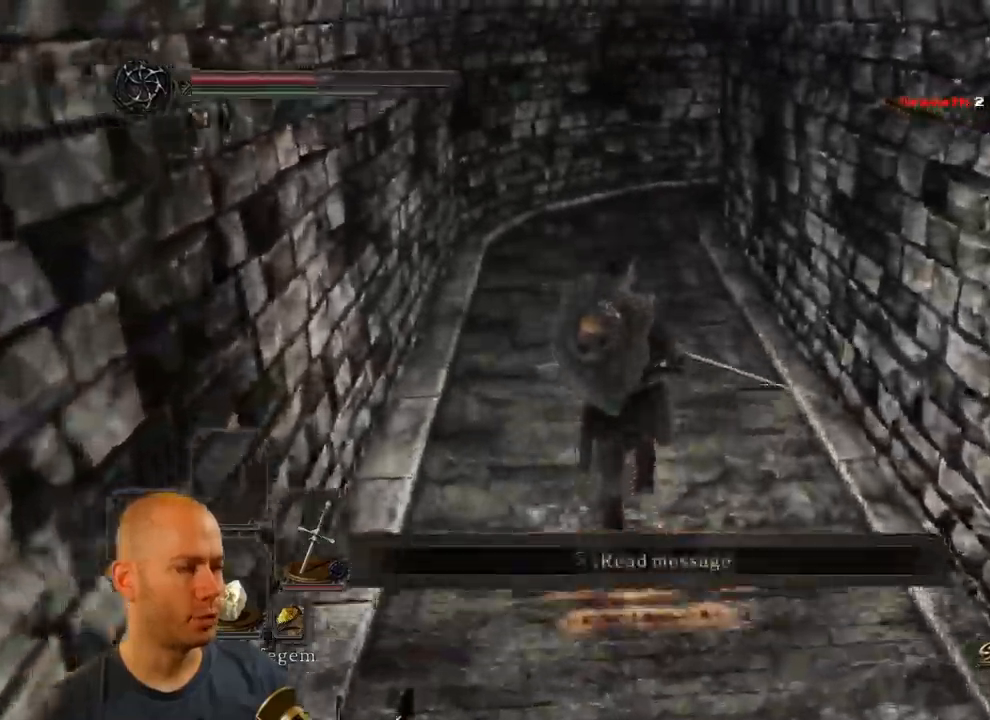
{"buttons": ["CIRCLE"], "left_stick": "up", "right_stick": "down", "events": [[283, "right_stick", "down"]]}
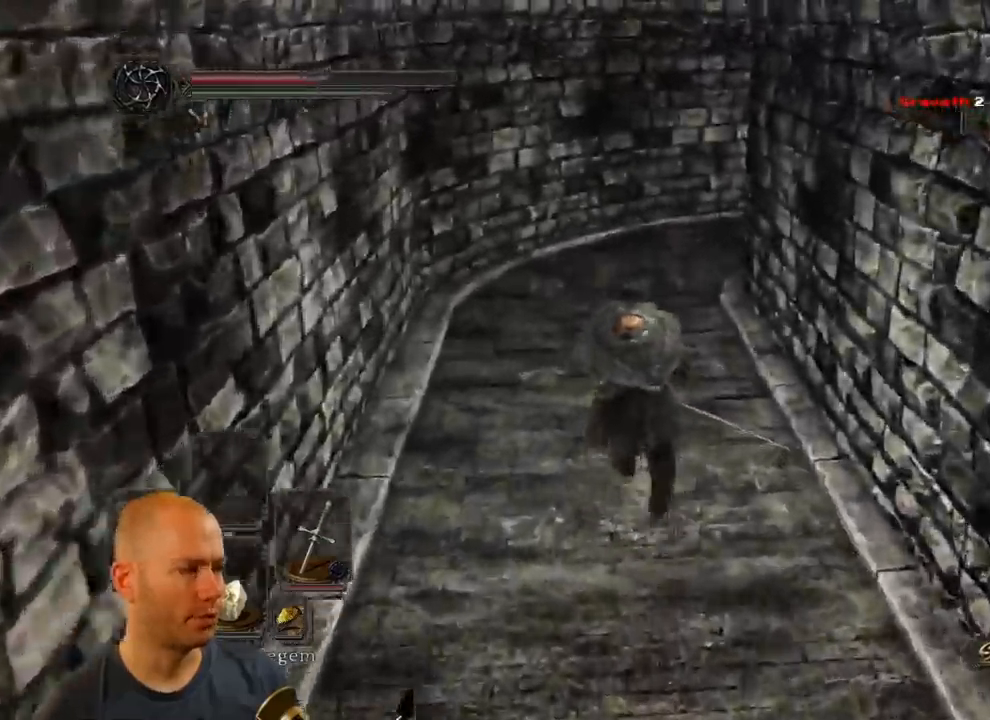
{"buttons": [], "left_stick": "up", "right_stick": "down", "events": [[500, "CIRCLE", "up"]]}
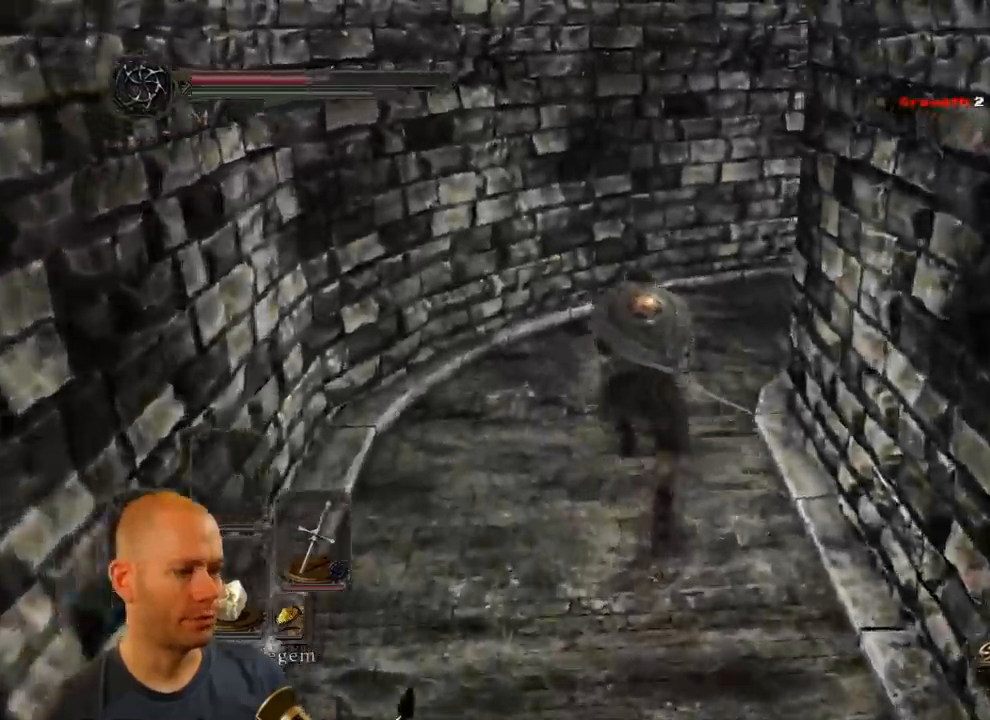
{"buttons": [], "left_stick": "up", "right_stick": "down", "events": []}